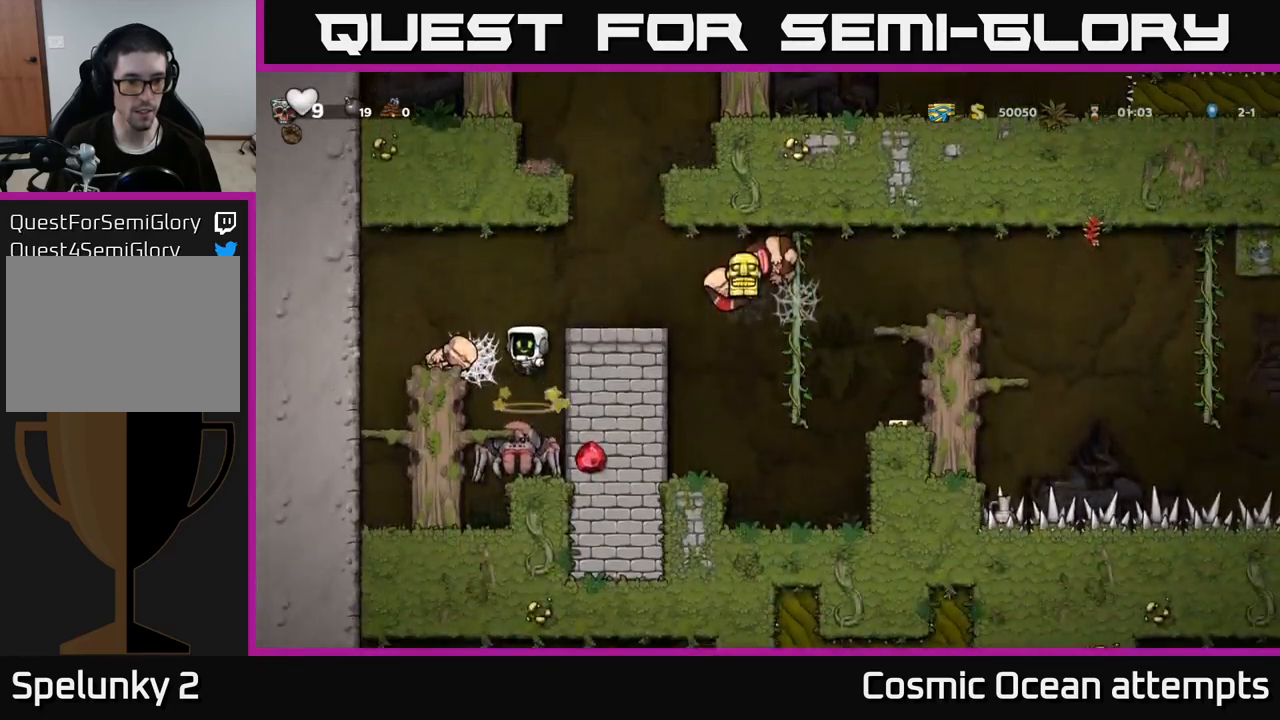
Gameplay with a controller (Xbox layout); each line is a JSON object with the inputs held at the frame after it. "events" lists button and stick changes between this image and that frame as [ms after this image, input, new state], when the widget could be followed in between.
{"buttons": [], "left_stick": "center", "right_stick": "center", "events": []}
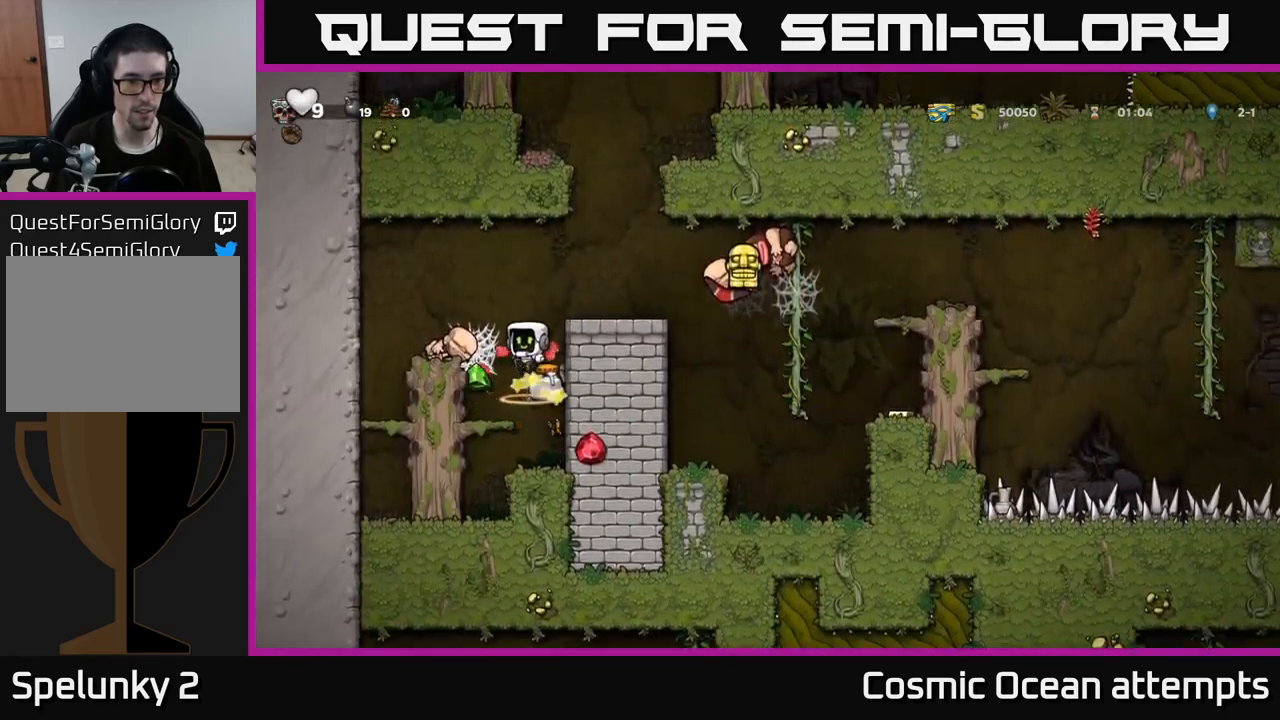
{"buttons": ["DPAD_LEFT"], "left_stick": "center", "right_stick": "center", "events": [[483, "DPAD_LEFT", "down"]]}
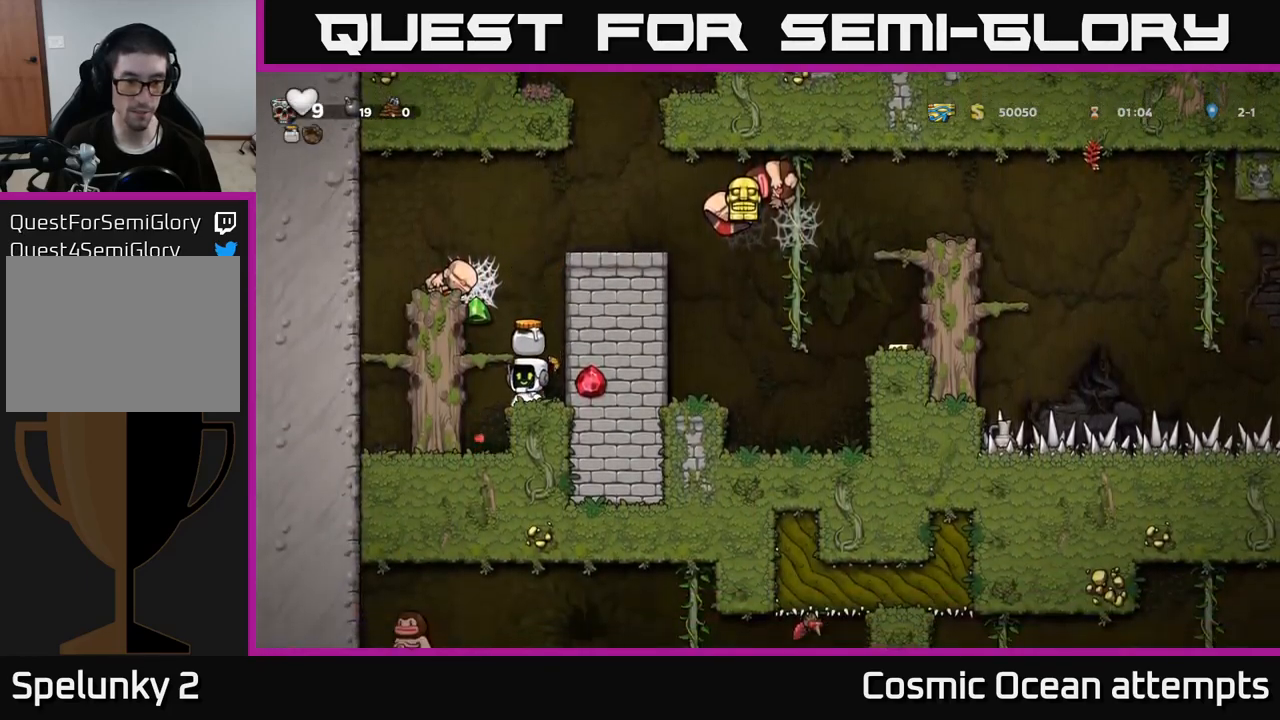
{"buttons": ["A", "DPAD_RIGHT"], "left_stick": "center", "right_stick": "center", "events": [[33, "A", "down"], [166, "A", "up"], [333, "DPAD_LEFT", "up"], [416, "DPAD_RIGHT", "down"], [466, "A", "down"]]}
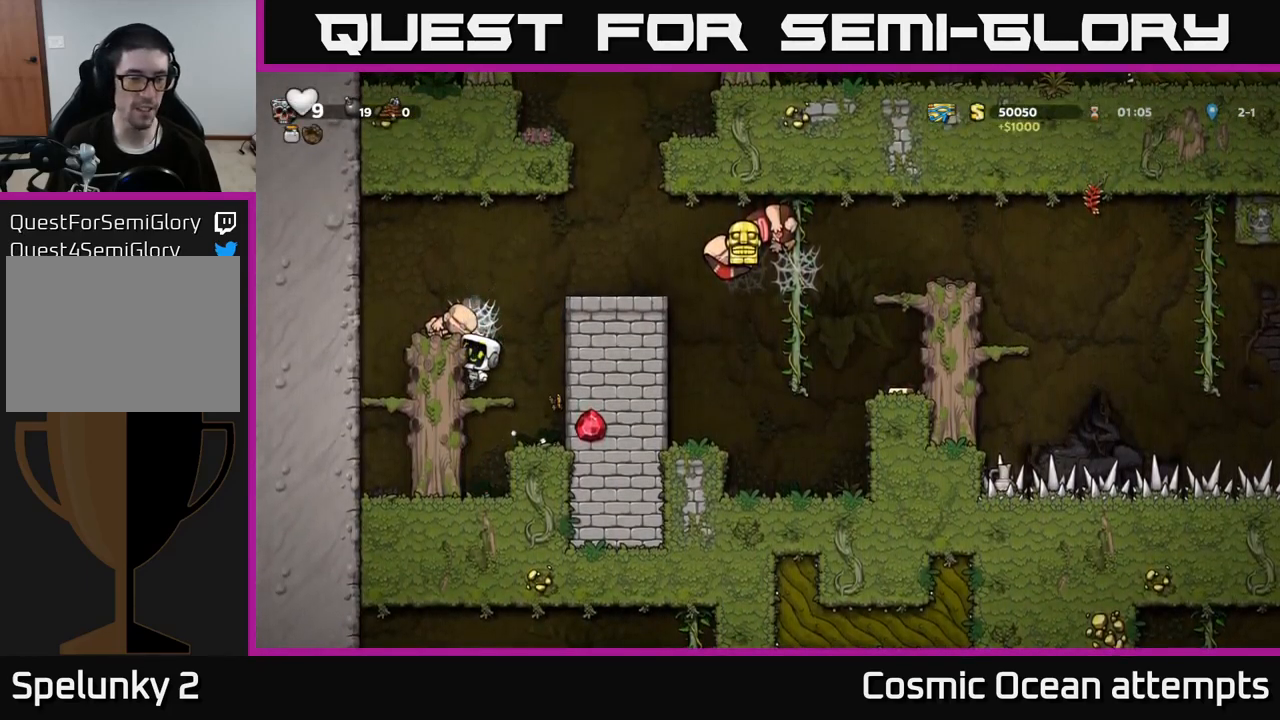
{"buttons": ["DPAD_RIGHT"], "left_stick": "center", "right_stick": "center", "events": [[166, "A", "up"], [350, "A", "down"], [500, "A", "up"]]}
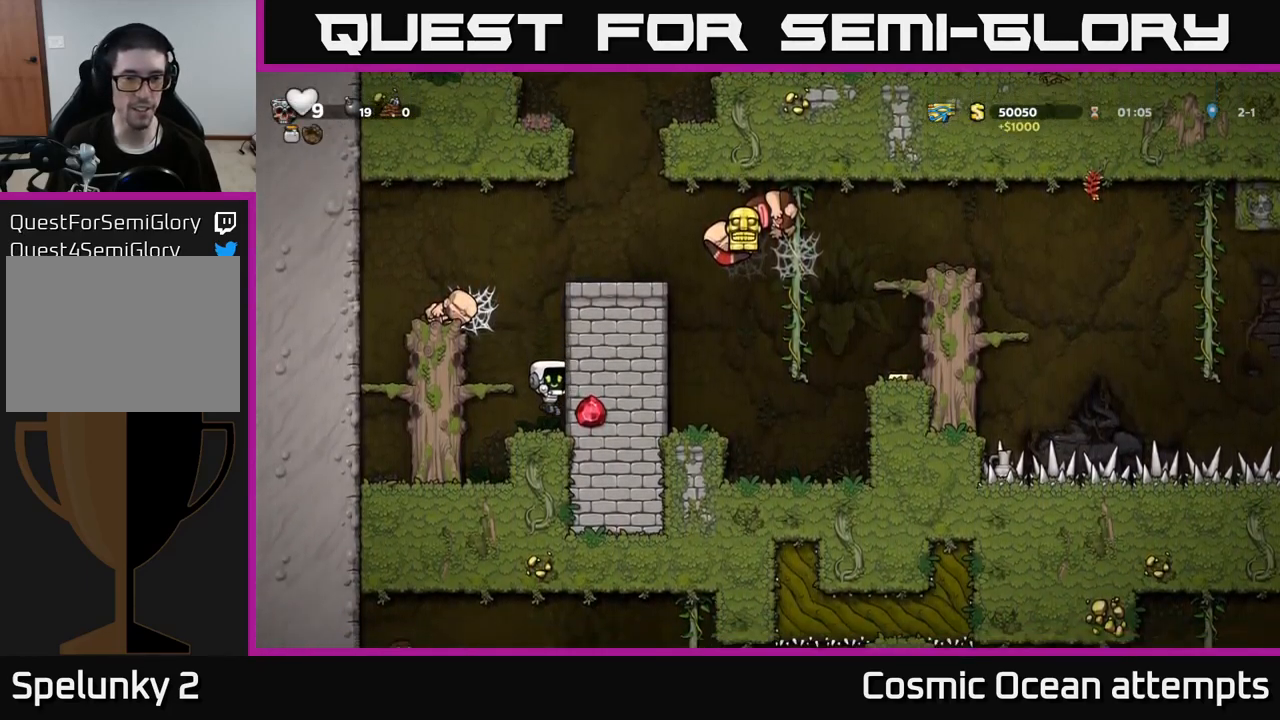
{"buttons": [], "left_stick": "center", "right_stick": "center", "events": [[200, "A", "down"], [283, "DPAD_RIGHT", "up"], [333, "DPAD_LEFT", "down"], [350, "A", "up"], [483, "DPAD_LEFT", "up"]]}
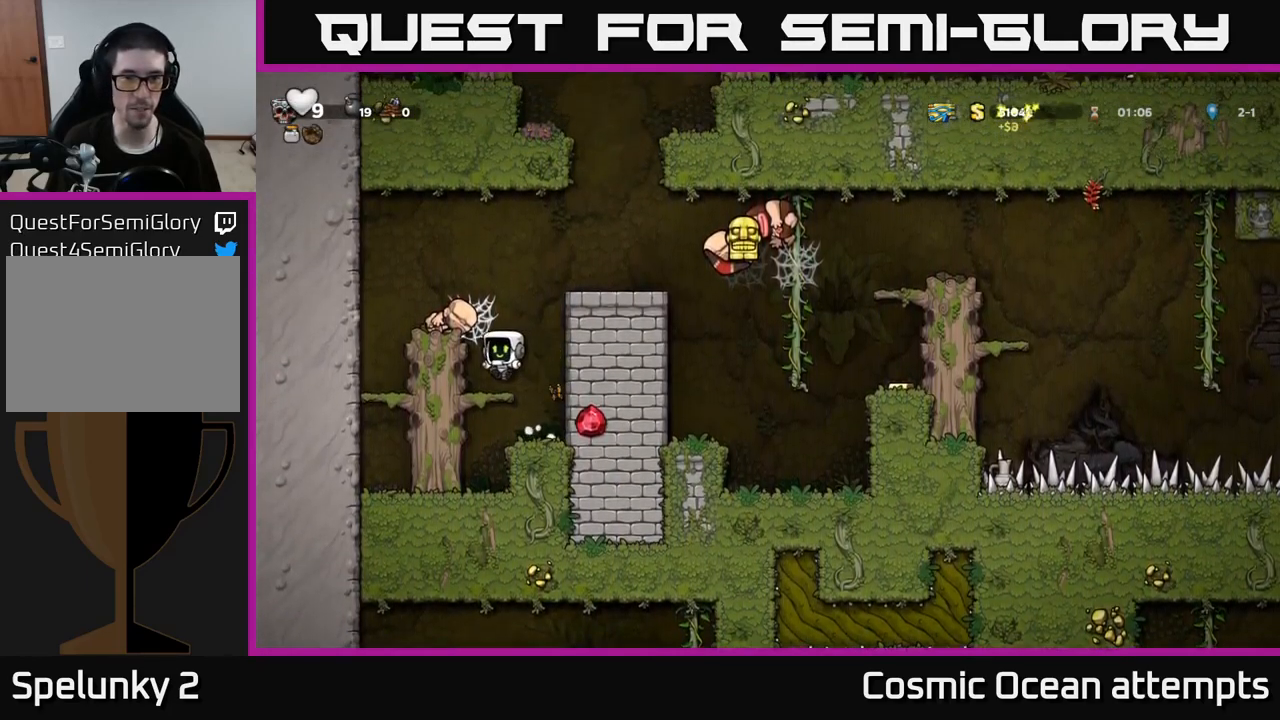
{"buttons": ["A", "DPAD_RIGHT"], "left_stick": "center", "right_stick": "center", "events": [[66, "DPAD_RIGHT", "down"], [133, "A", "down"], [317, "A", "up"], [483, "A", "down"]]}
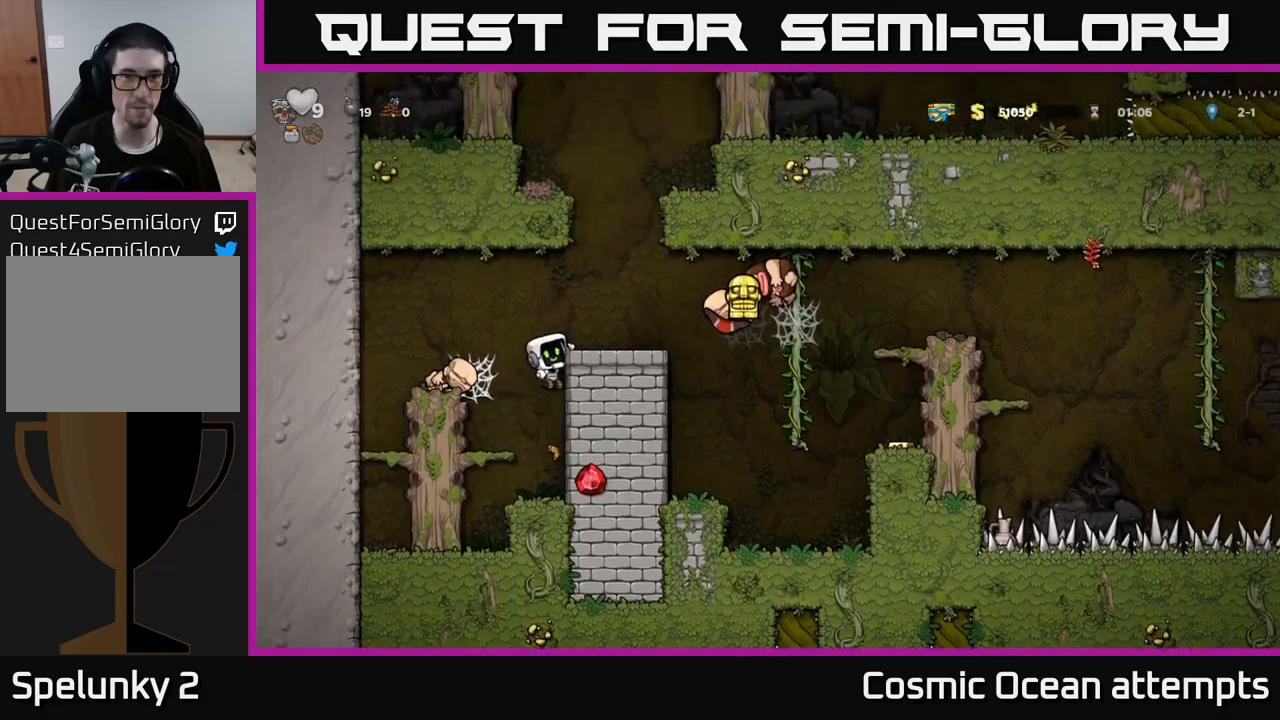
{"buttons": [], "left_stick": "center", "right_stick": "center", "events": [[117, "A", "up"], [250, "DPAD_RIGHT", "up"]]}
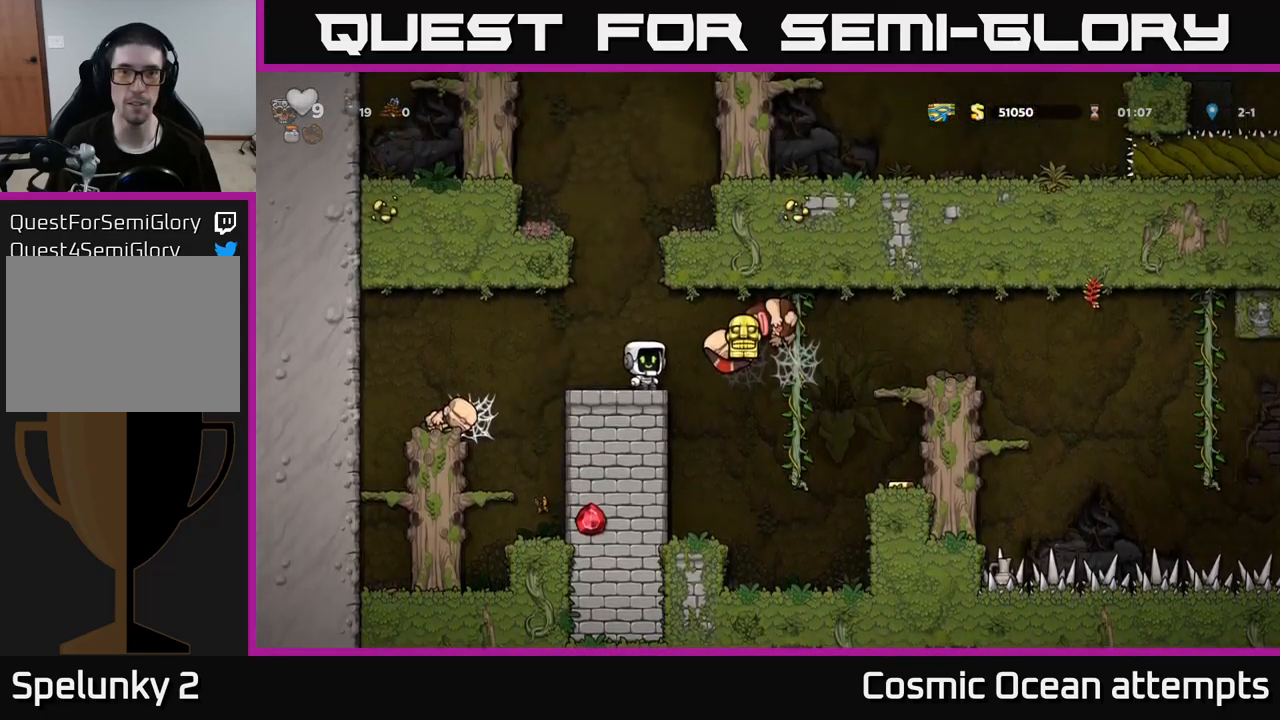
{"buttons": ["DPAD_RIGHT"], "left_stick": "center", "right_stick": "center", "events": [[33, "DPAD_RIGHT", "down"], [50, "A", "down"], [167, "A", "up"]]}
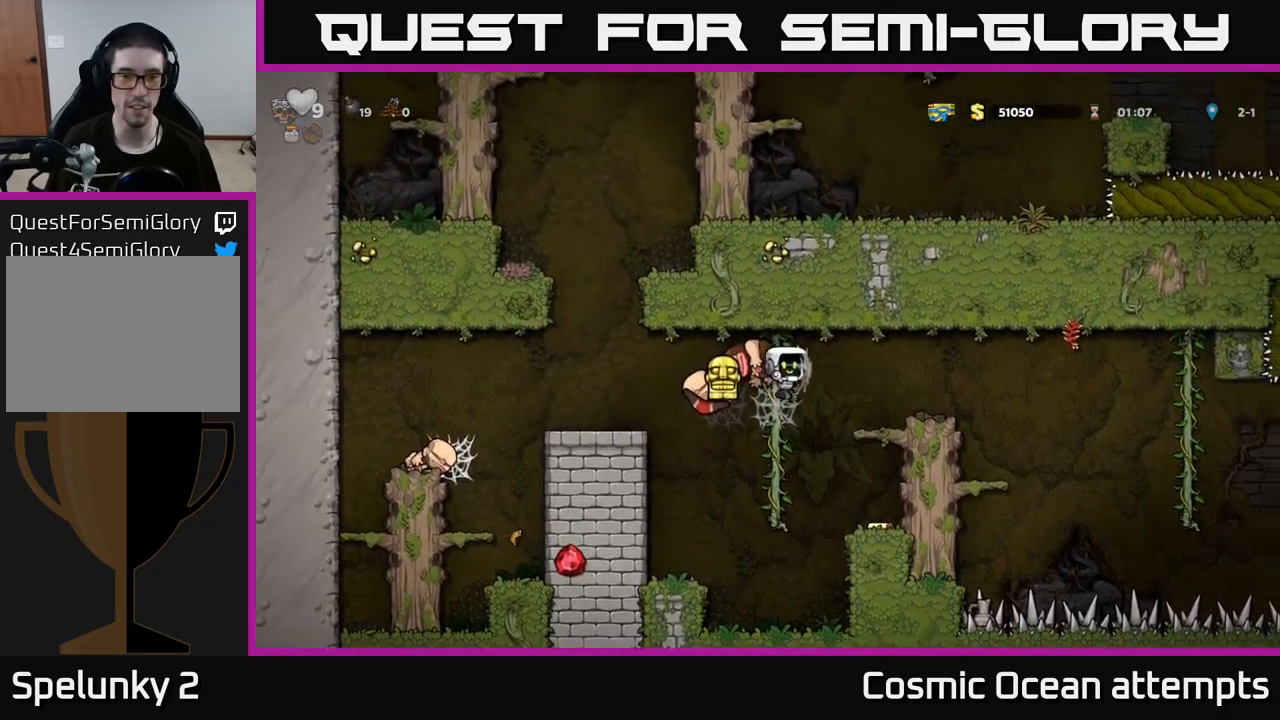
{"buttons": ["A", "DPAD_LEFT"], "left_stick": "center", "right_stick": "center", "events": [[17, "A", "down"], [100, "DPAD_RIGHT", "up"], [133, "DPAD_LEFT", "down"], [233, "A", "up"], [383, "A", "down"]]}
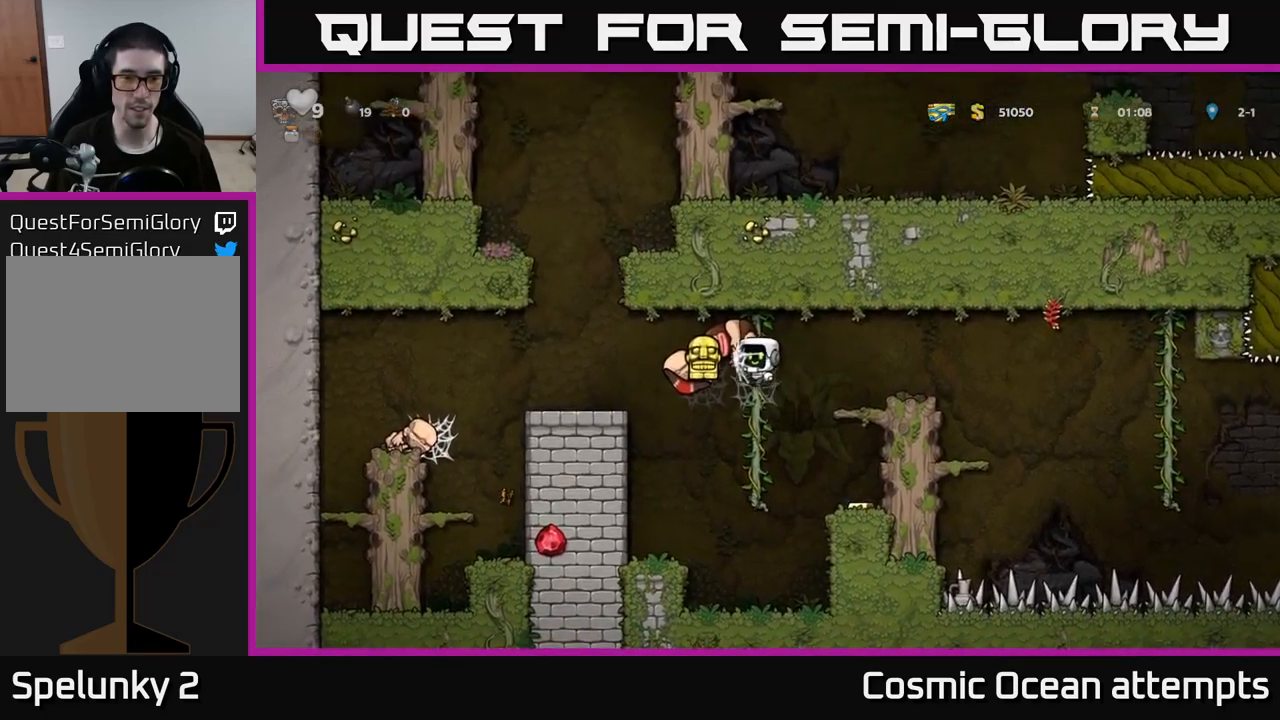
{"buttons": ["A", "DPAD_LEFT"], "left_stick": "center", "right_stick": "center", "events": [[33, "A", "up"], [233, "A", "down"], [367, "A", "up"], [433, "A", "down"]]}
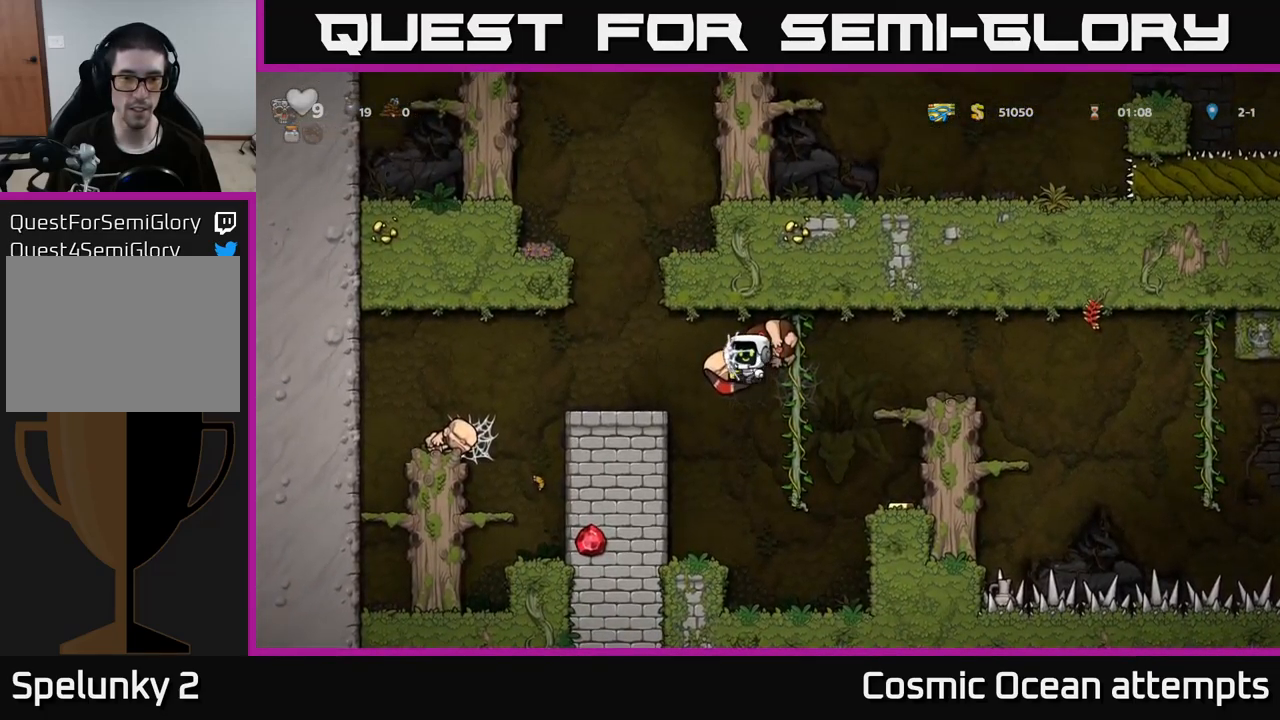
{"buttons": ["DPAD_RIGHT"], "left_stick": "center", "right_stick": "center", "events": [[50, "A", "up"], [117, "A", "down"], [233, "A", "up"], [417, "DPAD_LEFT", "up"], [483, "DPAD_RIGHT", "down"]]}
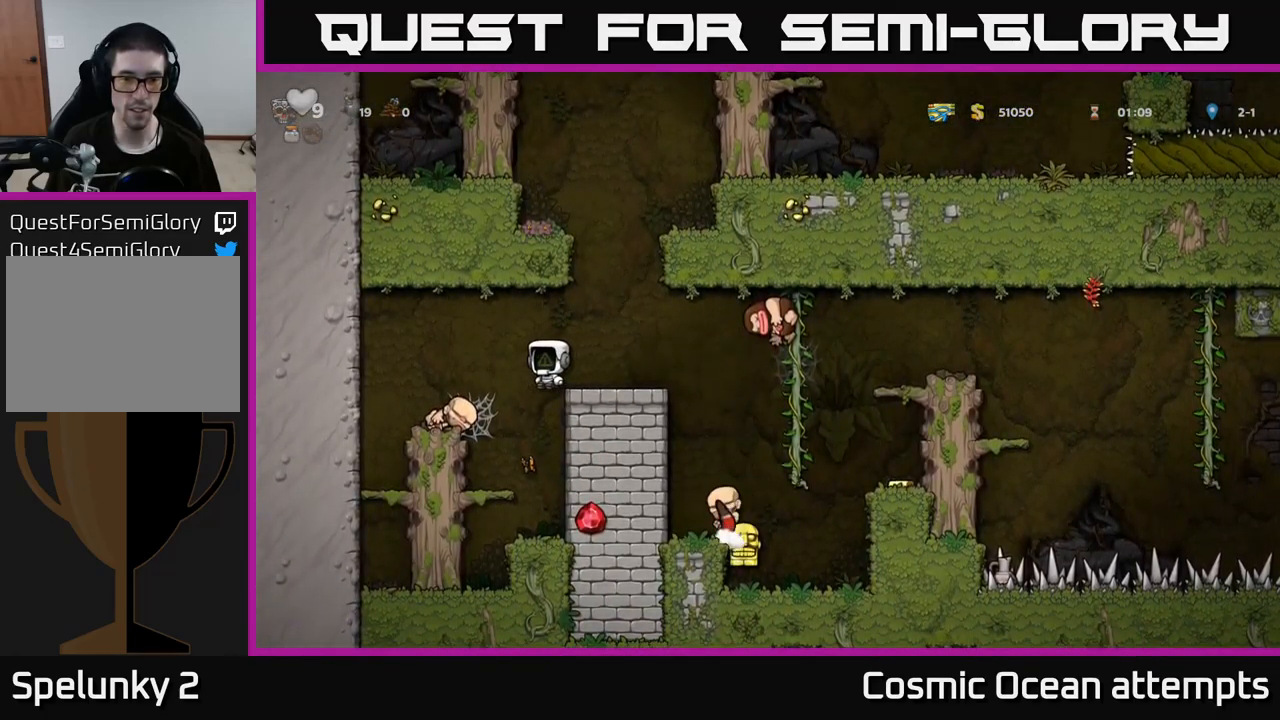
{"buttons": ["A", "DPAD_RIGHT"], "left_stick": "center", "right_stick": "center", "events": [[467, "A", "down"]]}
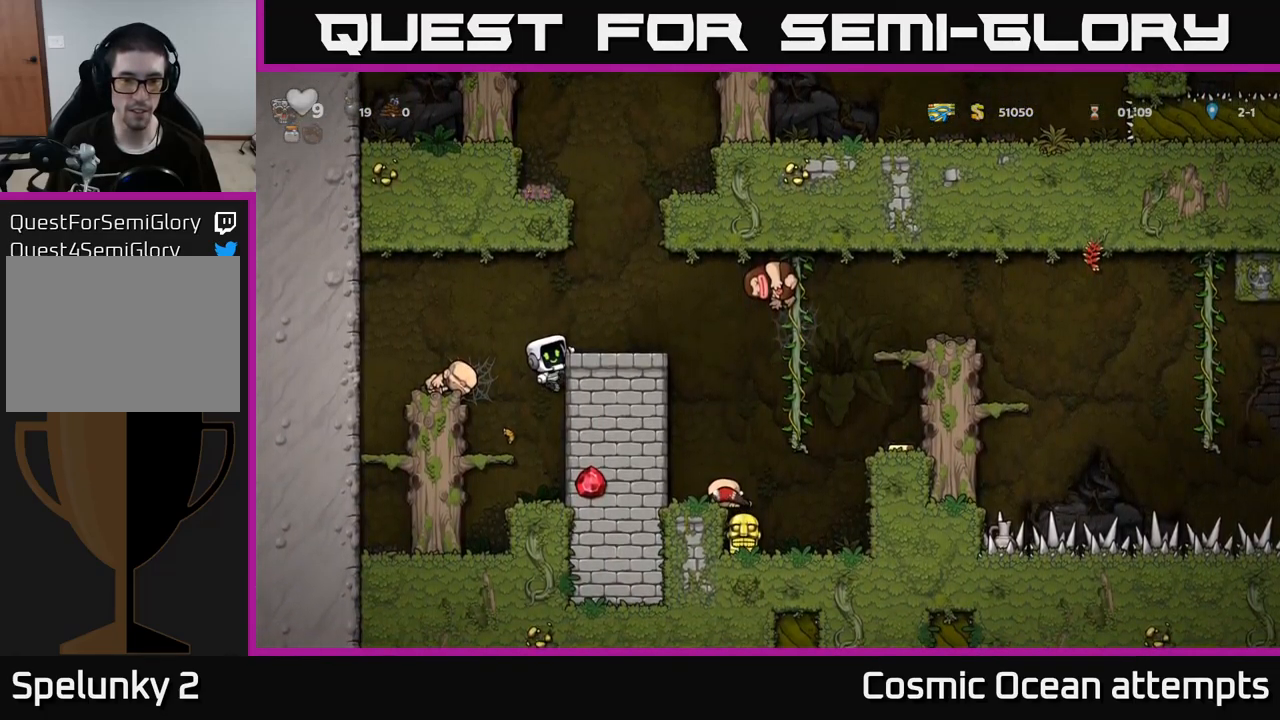
{"buttons": ["DPAD_RIGHT"], "left_stick": "center", "right_stick": "center", "events": [[183, "A", "up"]]}
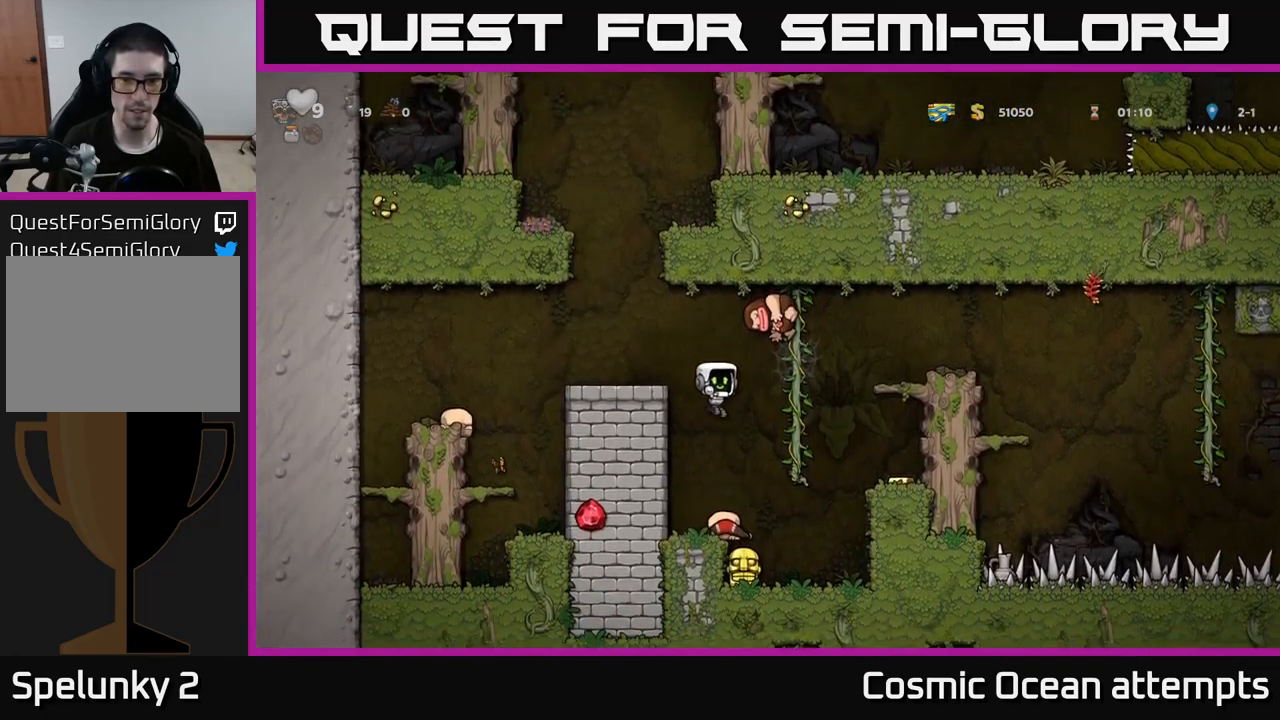
{"buttons": ["X", "DPAD_DOWN"], "left_stick": "center", "right_stick": "center", "events": [[17, "DPAD_RIGHT", "up"], [333, "DPAD_LEFT", "down"], [433, "DPAD_DOWN", "down"], [450, "DPAD_LEFT", "up"], [483, "X", "down"]]}
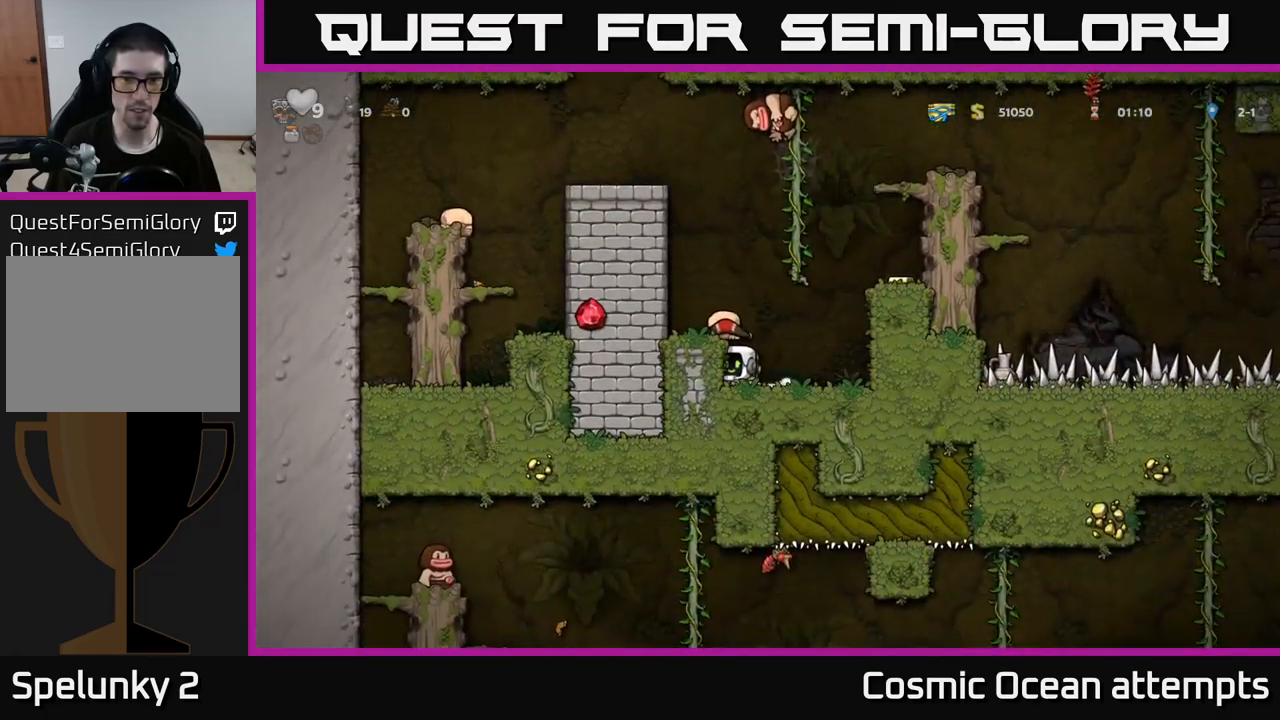
{"buttons": ["DPAD_RIGHT"], "left_stick": "center", "right_stick": "center", "events": [[83, "X", "up"], [100, "DPAD_RIGHT", "down"], [117, "DPAD_DOWN", "up"], [183, "A", "down"], [350, "A", "up"]]}
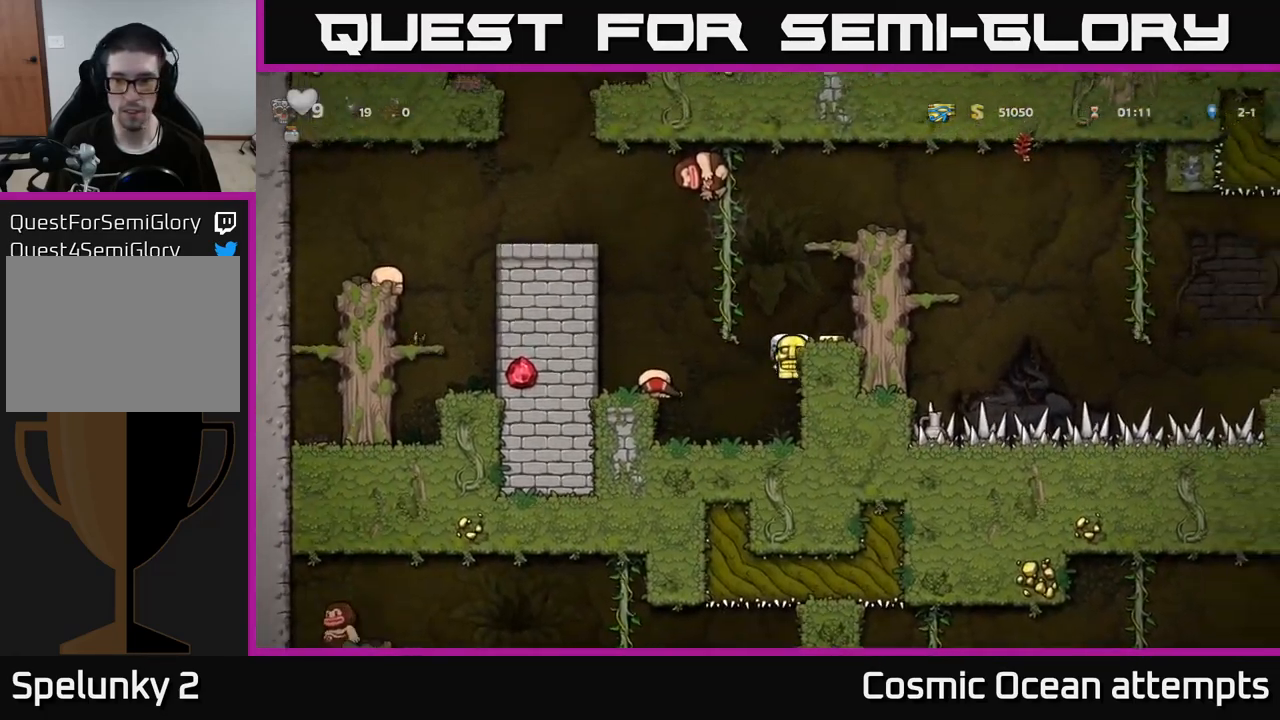
{"buttons": [], "left_stick": "center", "right_stick": "center", "events": [[33, "A", "down"], [133, "A", "up"], [317, "DPAD_RIGHT", "up"]]}
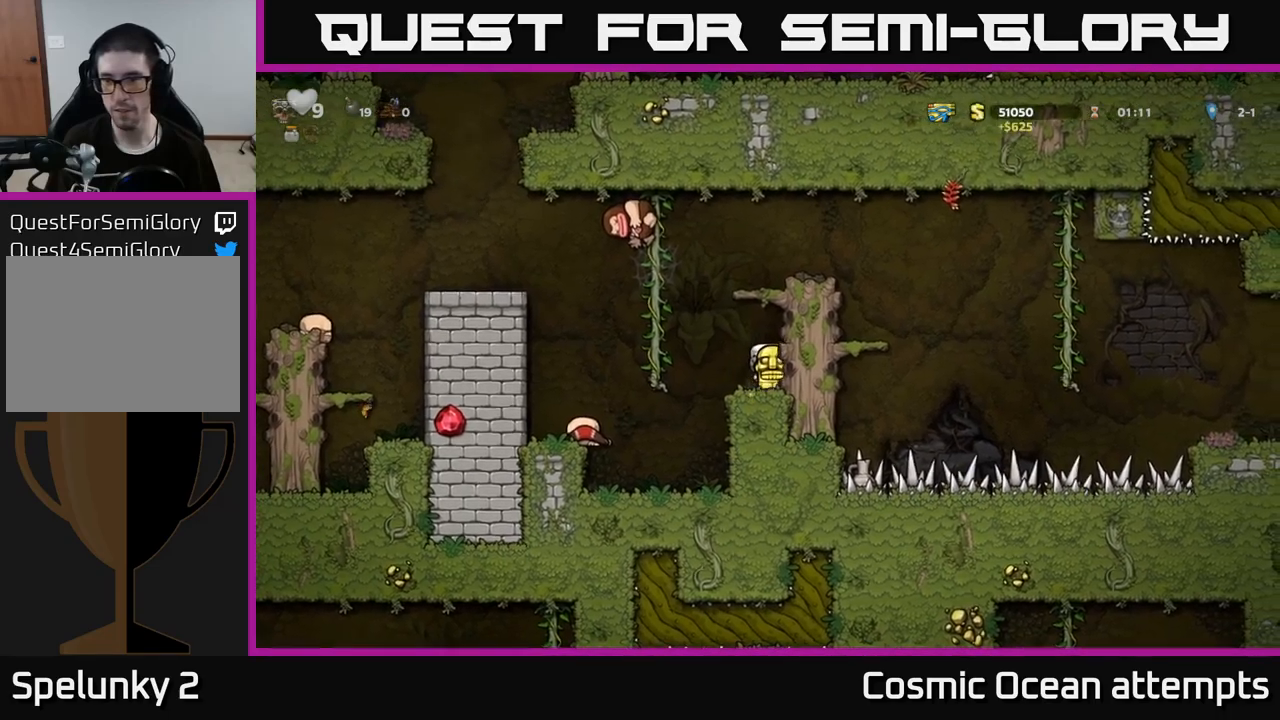
{"buttons": ["A", "DPAD_RIGHT"], "left_stick": "center", "right_stick": "center", "events": [[17, "A", "down"], [234, "A", "up"], [250, "DPAD_RIGHT", "down"], [467, "A", "down"]]}
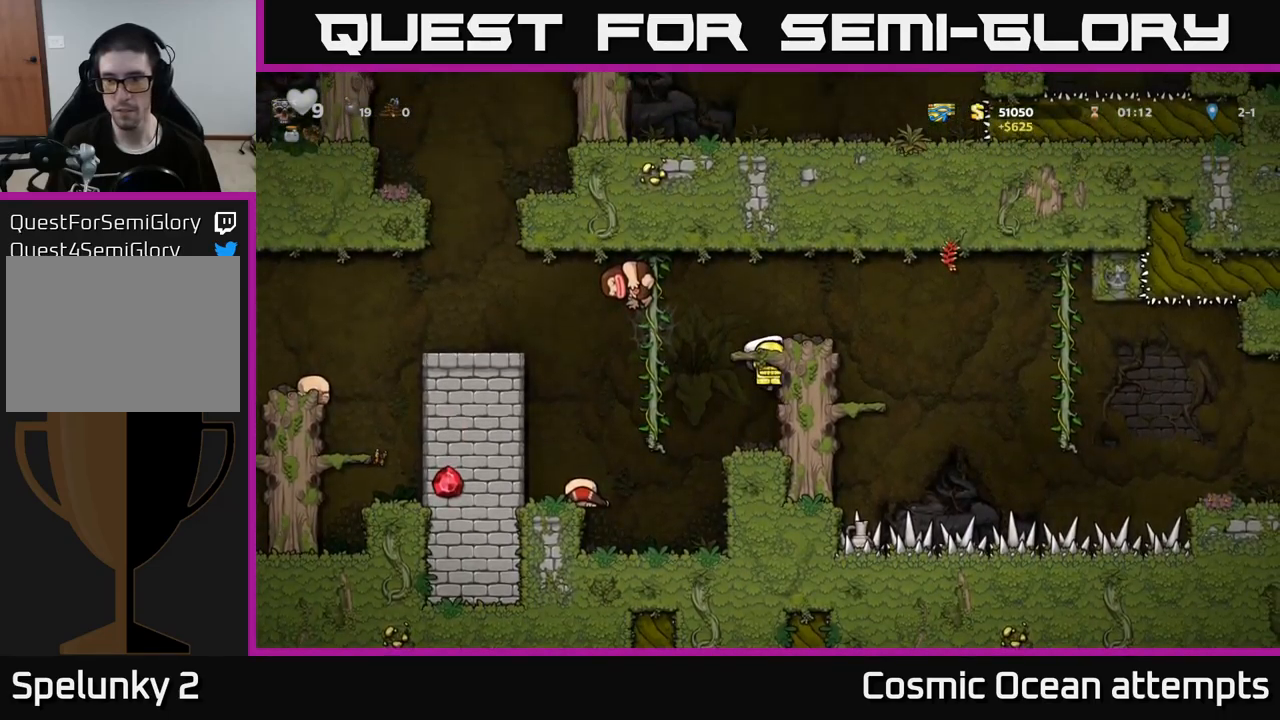
{"buttons": [], "left_stick": "center", "right_stick": "center", "events": [[134, "A", "up"], [250, "DPAD_RIGHT", "up"]]}
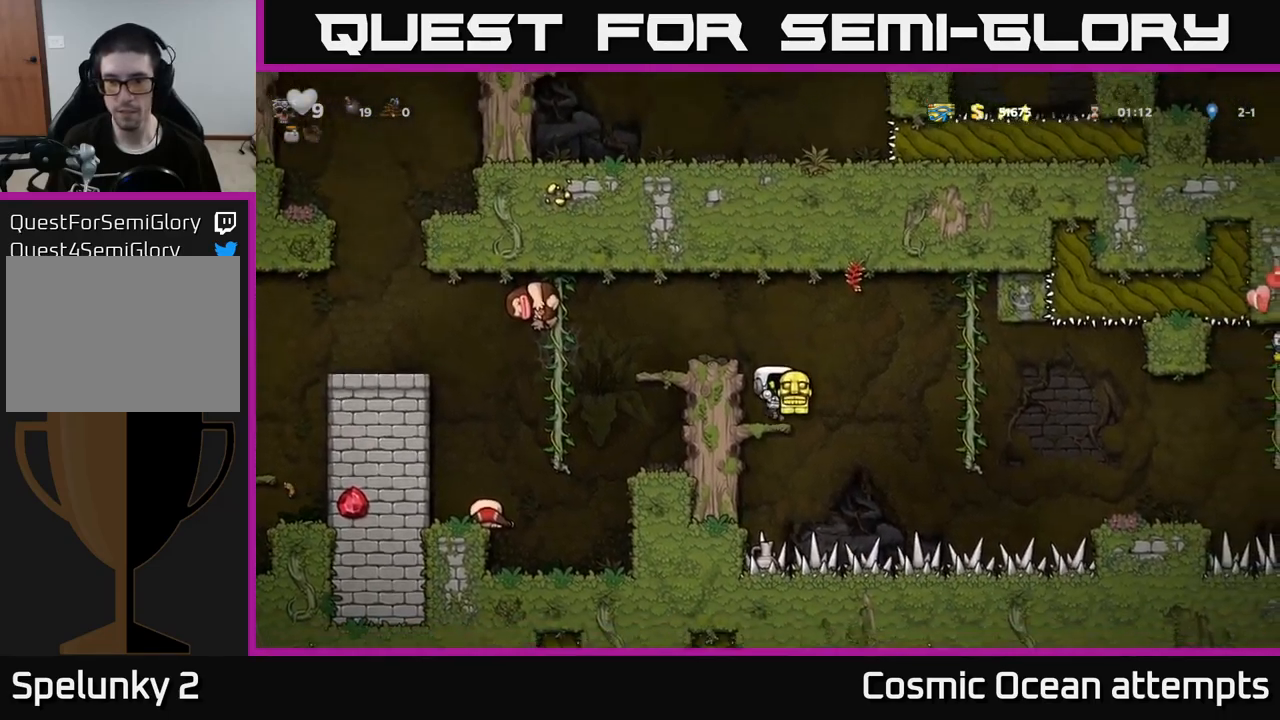
{"buttons": ["A", "DPAD_LEFT"], "left_stick": "center", "right_stick": "center", "events": [[217, "X", "down"], [300, "X", "up"], [367, "A", "down"], [384, "DPAD_LEFT", "down"]]}
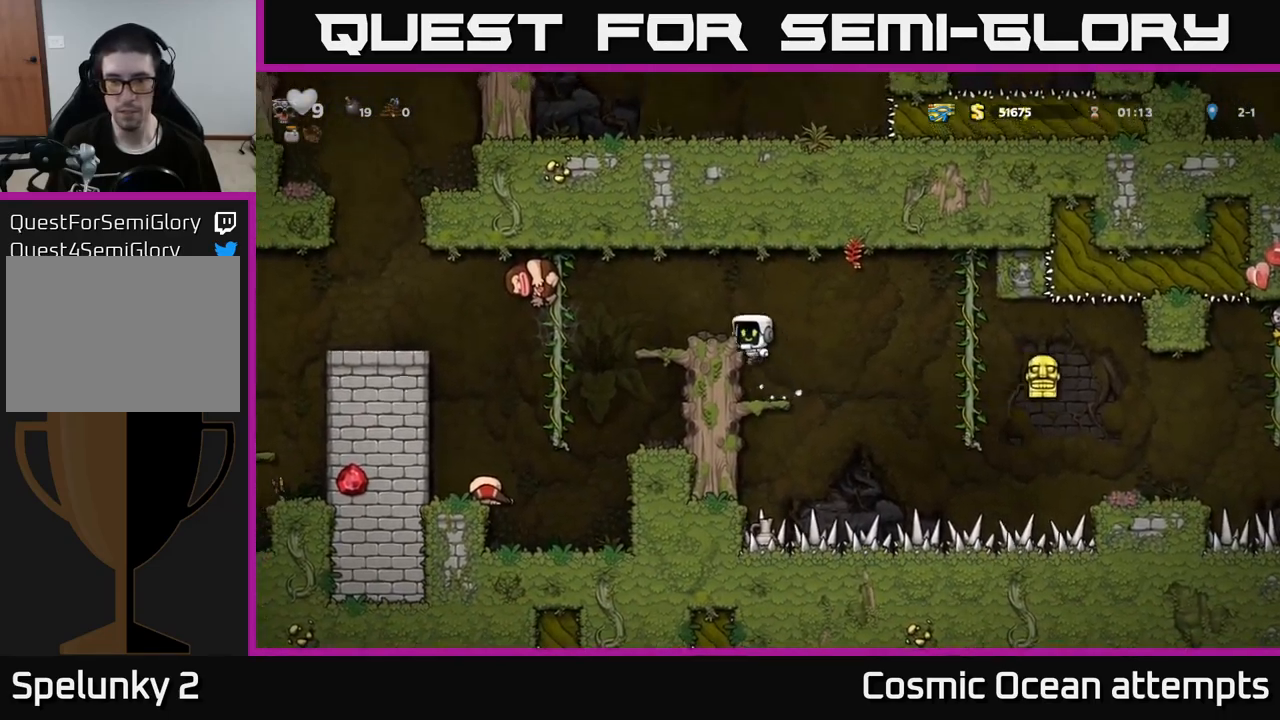
{"buttons": ["DPAD_LEFT"], "left_stick": "center", "right_stick": "center", "events": [[134, "A", "up"]]}
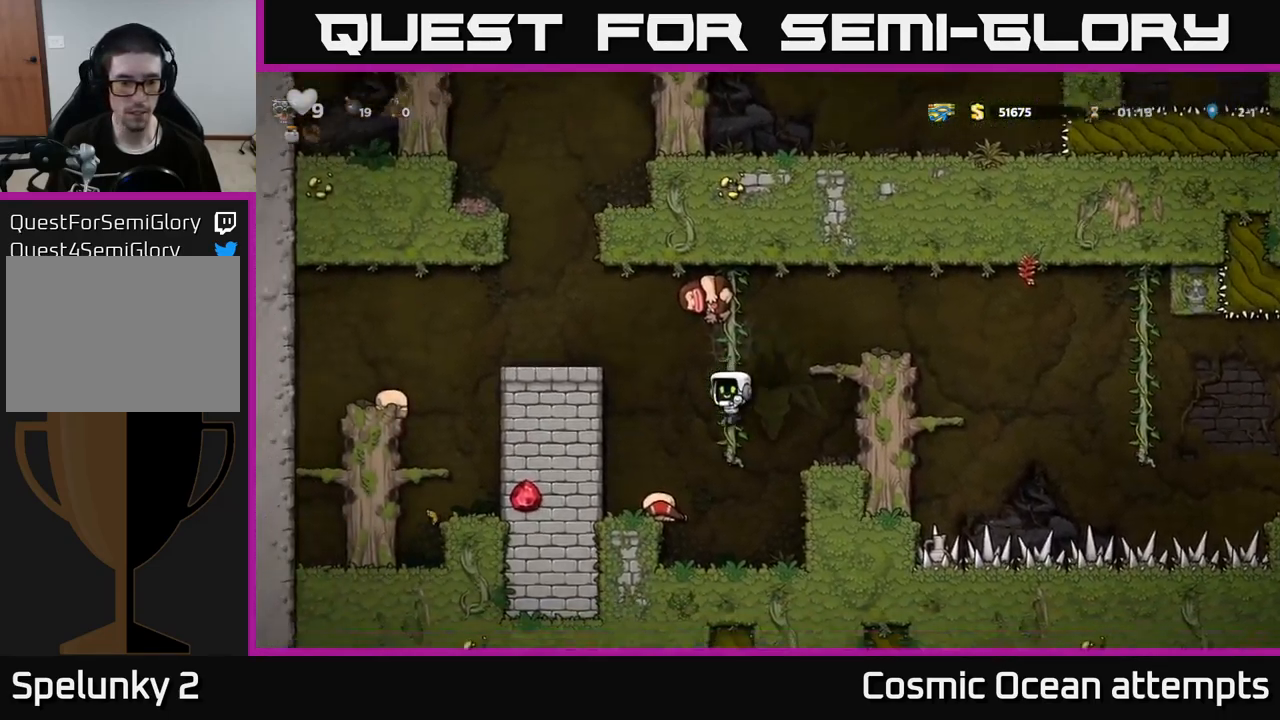
{"buttons": ["A"], "left_stick": "center", "right_stick": "center", "events": [[17, "DPAD_LEFT", "up"], [434, "A", "down"]]}
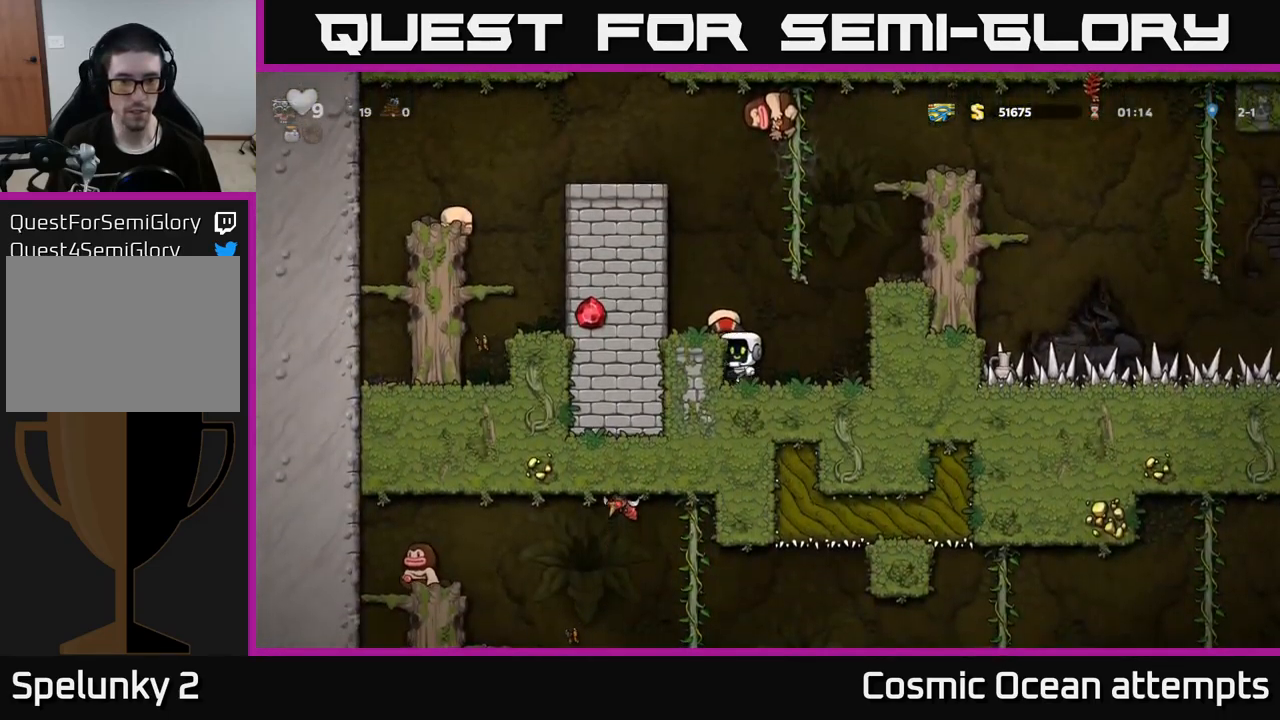
{"buttons": ["DPAD_RIGHT"], "left_stick": "center", "right_stick": "center", "events": [[67, "A", "up"], [67, "DPAD_LEFT", "down"], [134, "DPAD_LEFT", "up"], [467, "DPAD_RIGHT", "down"]]}
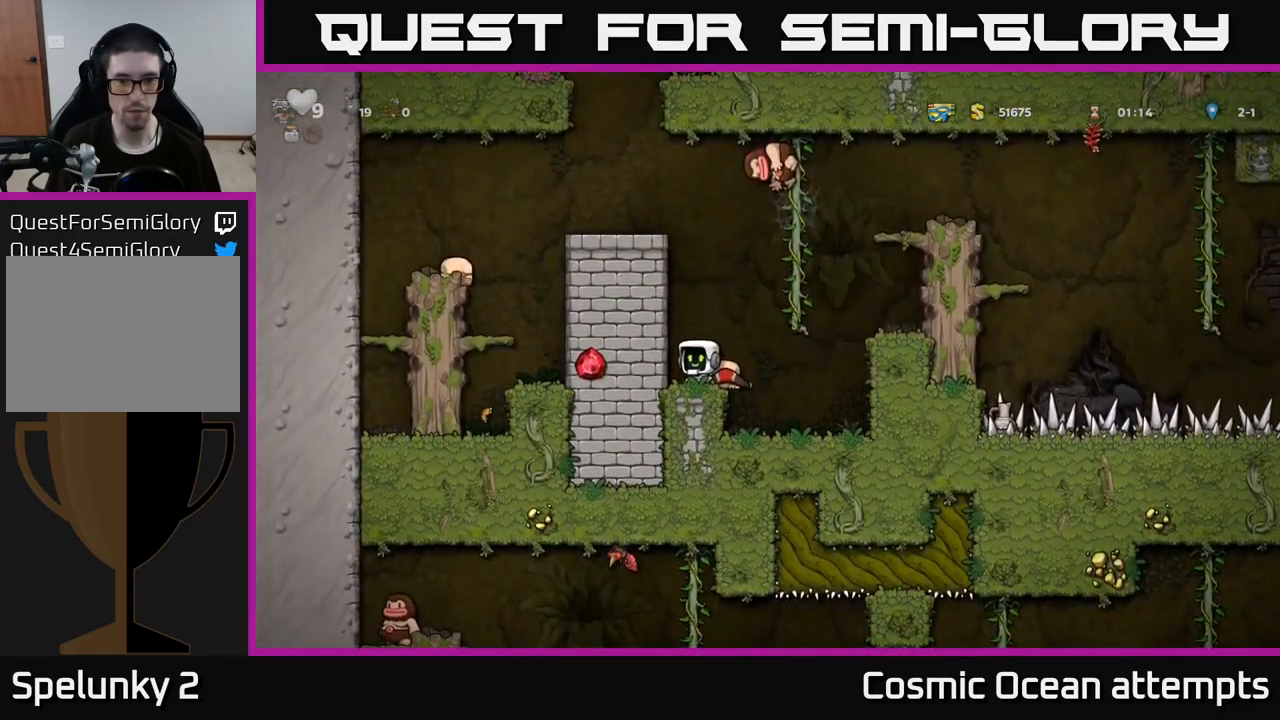
{"buttons": ["A", "DPAD_RIGHT"], "left_stick": "center", "right_stick": "center", "events": [[50, "DPAD_DOWN", "down"], [67, "DPAD_RIGHT", "up"], [134, "X", "down"], [234, "X", "up"], [284, "DPAD_DOWN", "up"], [384, "DPAD_RIGHT", "down"], [434, "A", "down"]]}
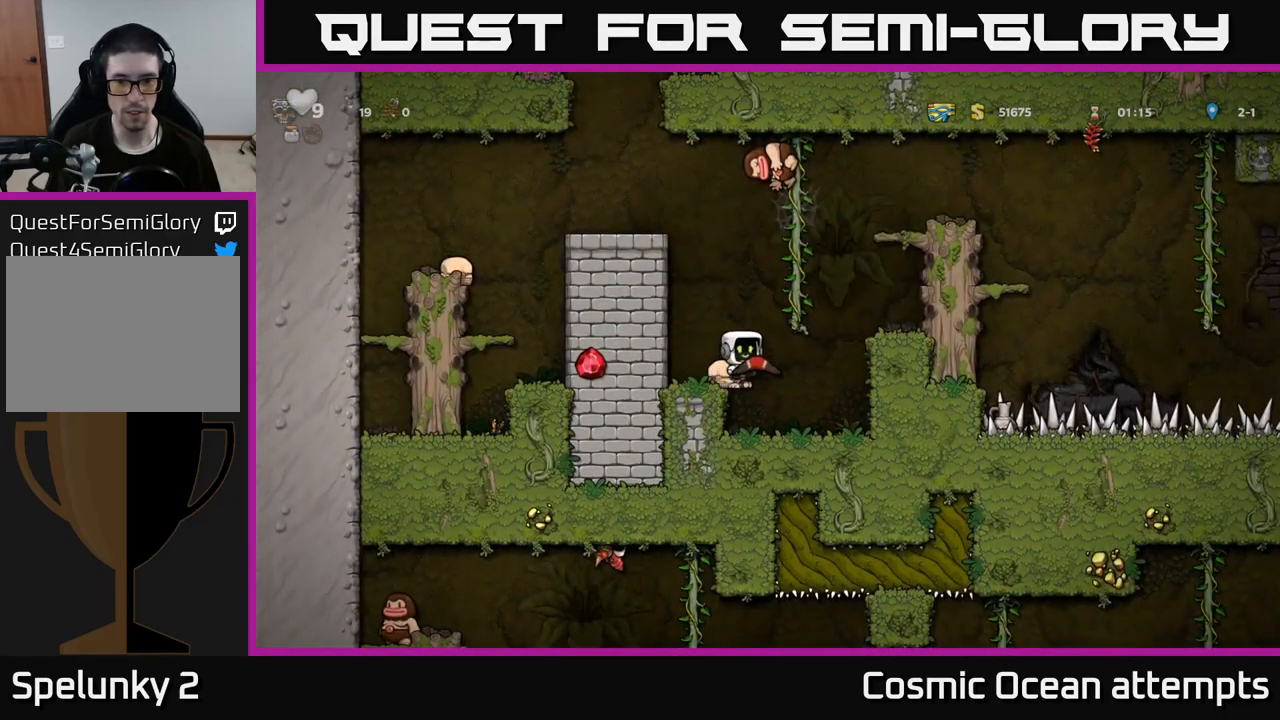
{"buttons": ["A"], "left_stick": "center", "right_stick": "center", "events": [[167, "A", "up"], [300, "DPAD_RIGHT", "up"], [500, "A", "down"]]}
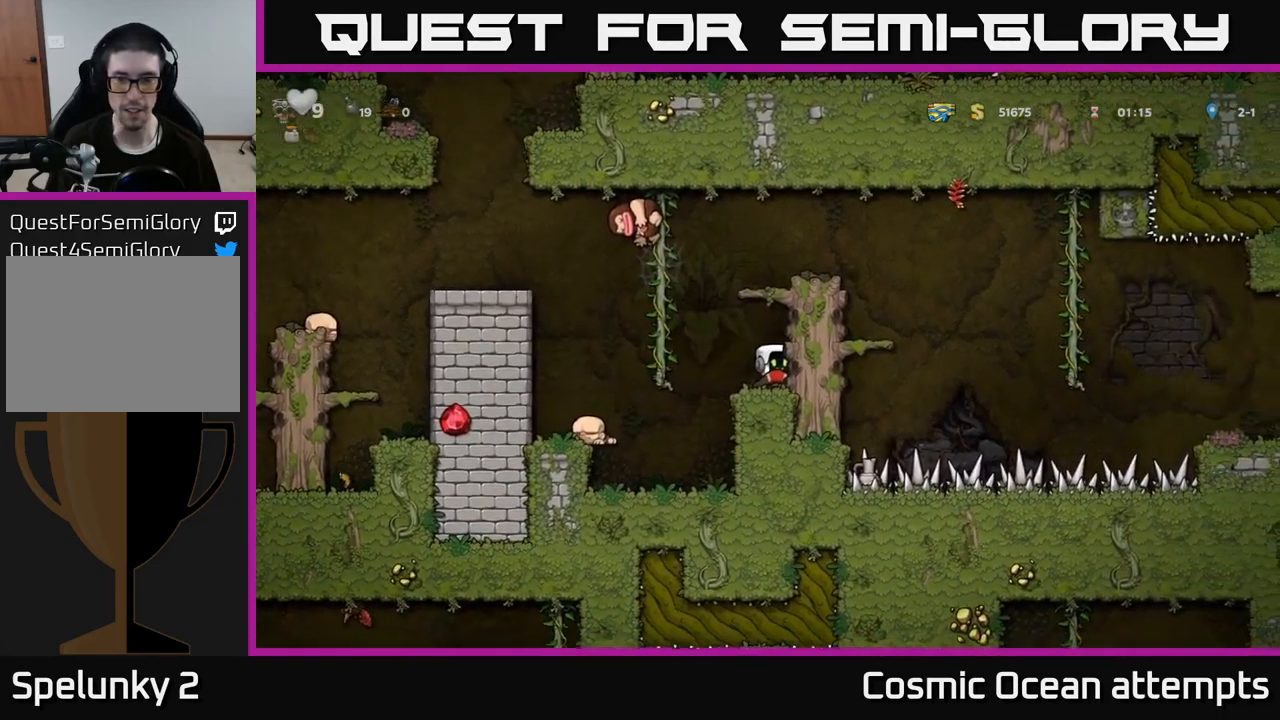
{"buttons": ["A", "DPAD_RIGHT"], "left_stick": "center", "right_stick": "center", "events": [[34, "DPAD_RIGHT", "down"], [167, "A", "up"], [367, "A", "down"]]}
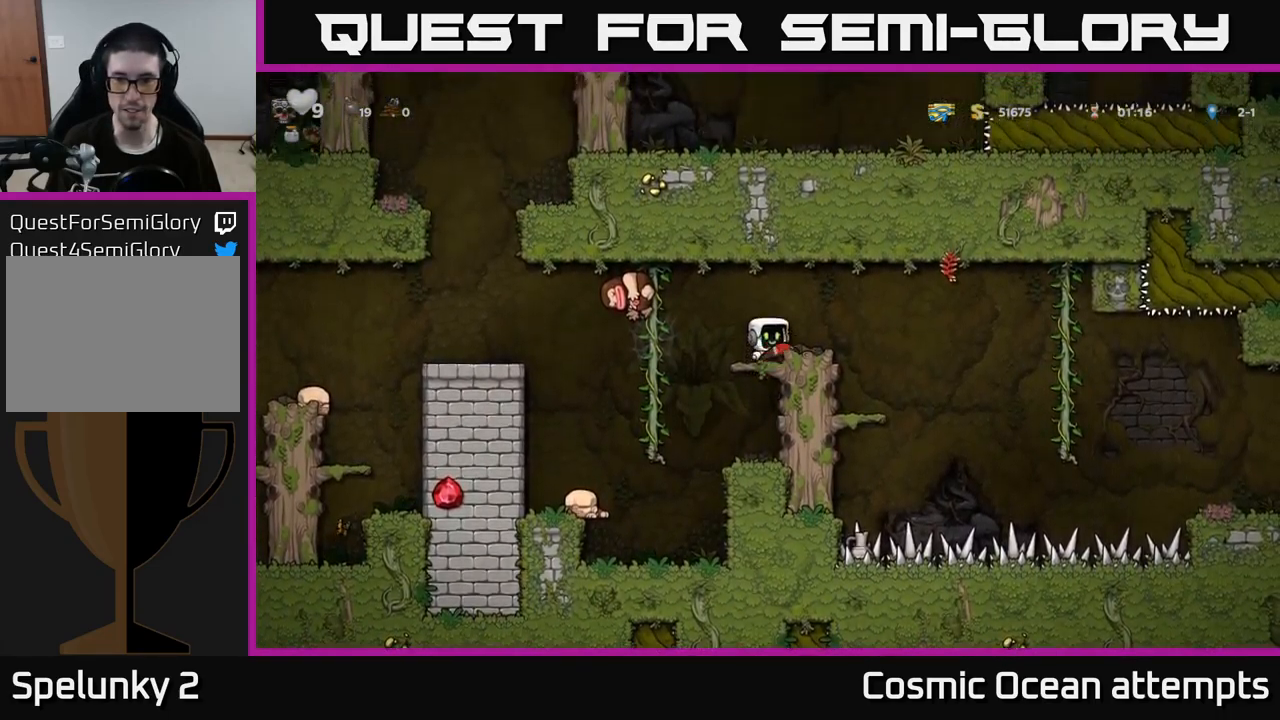
{"buttons": [], "left_stick": "center", "right_stick": "center", "events": [[34, "A", "up"], [117, "DPAD_RIGHT", "up"]]}
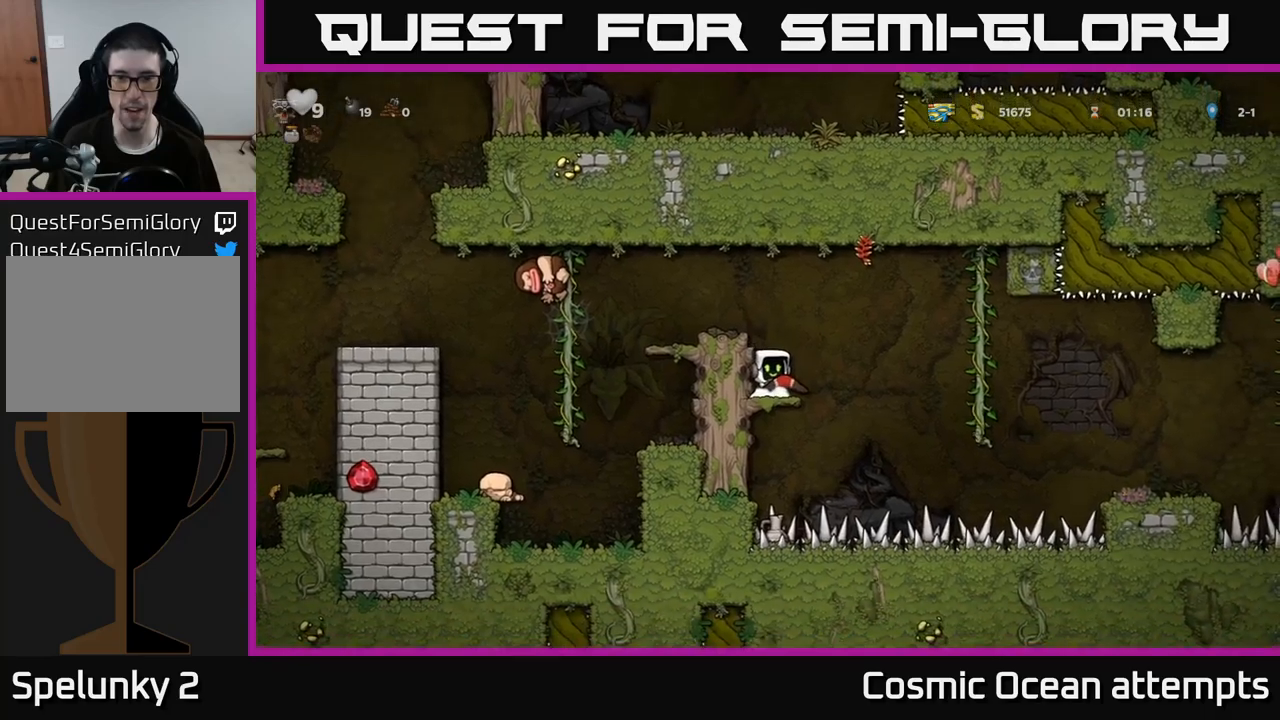
{"buttons": ["DPAD_RIGHT"], "left_stick": "center", "right_stick": "center", "events": [[166, "DPAD_RIGHT", "down"], [216, "A", "down"], [333, "A", "up"]]}
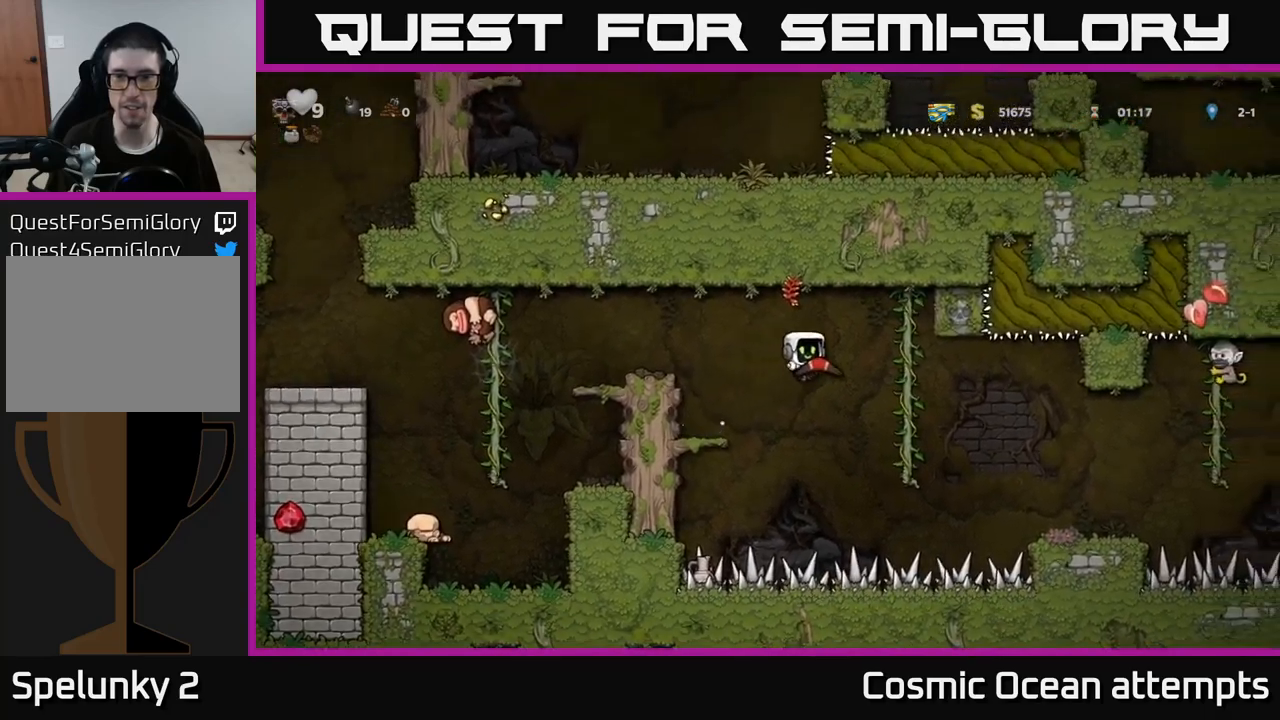
{"buttons": ["DPAD_DOWN"], "left_stick": "center", "right_stick": "center", "events": [[150, "DPAD_UP", "down"], [166, "DPAD_RIGHT", "up"], [266, "DPAD_UP", "up"], [450, "DPAD_DOWN", "down"]]}
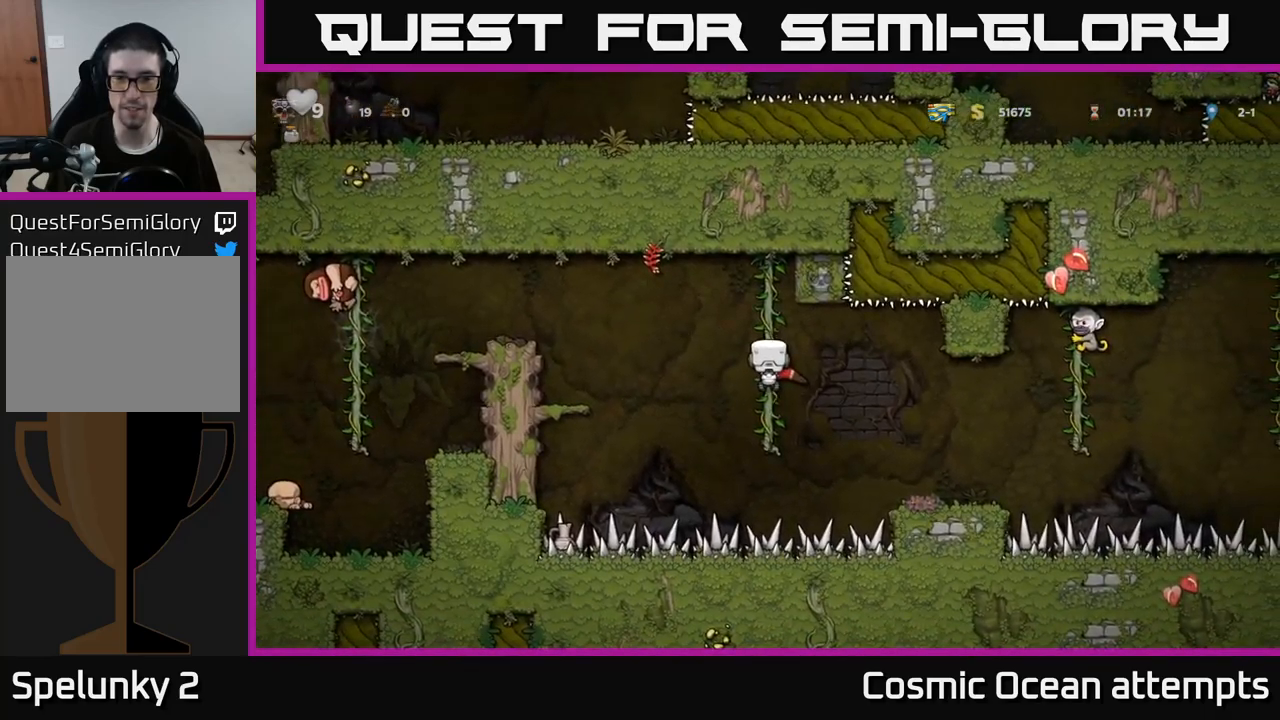
{"buttons": ["DPAD_RIGHT"], "left_stick": "center", "right_stick": "center", "events": [[66, "DPAD_DOWN", "up"], [316, "A", "down"], [316, "DPAD_RIGHT", "down"], [383, "A", "up"]]}
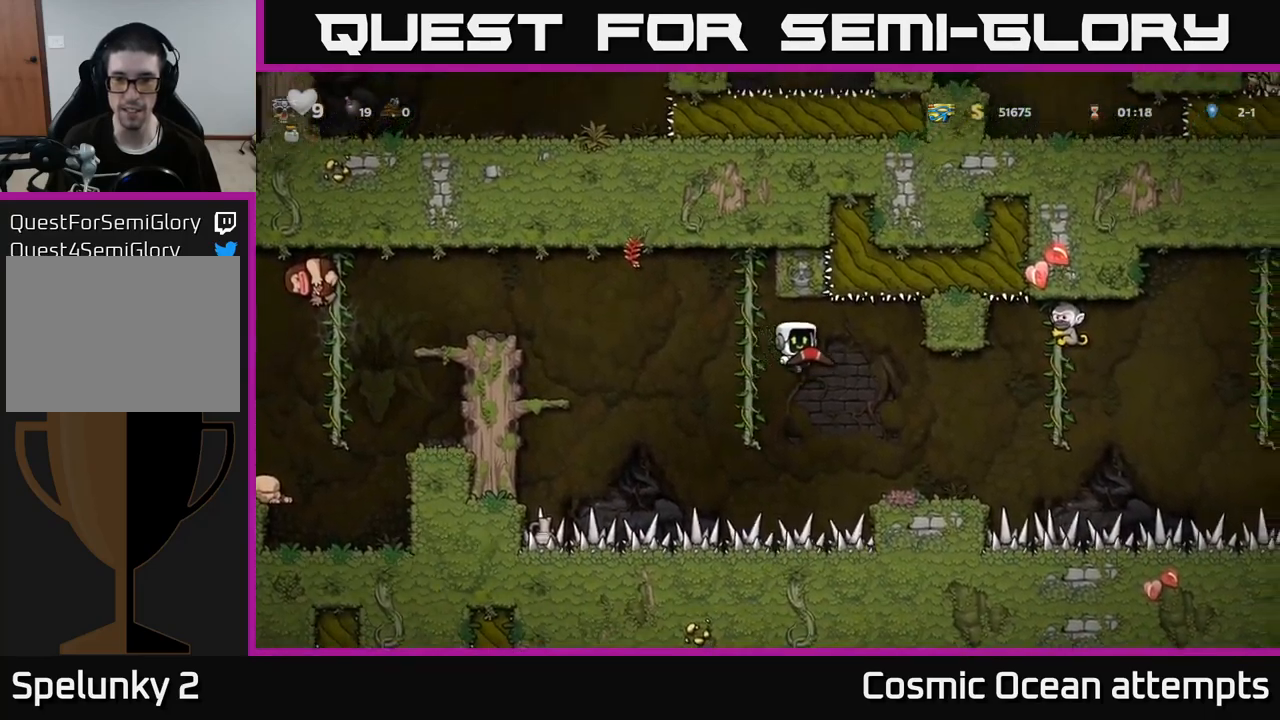
{"buttons": [], "left_stick": "center", "right_stick": "center", "events": [[200, "DPAD_RIGHT", "up"]]}